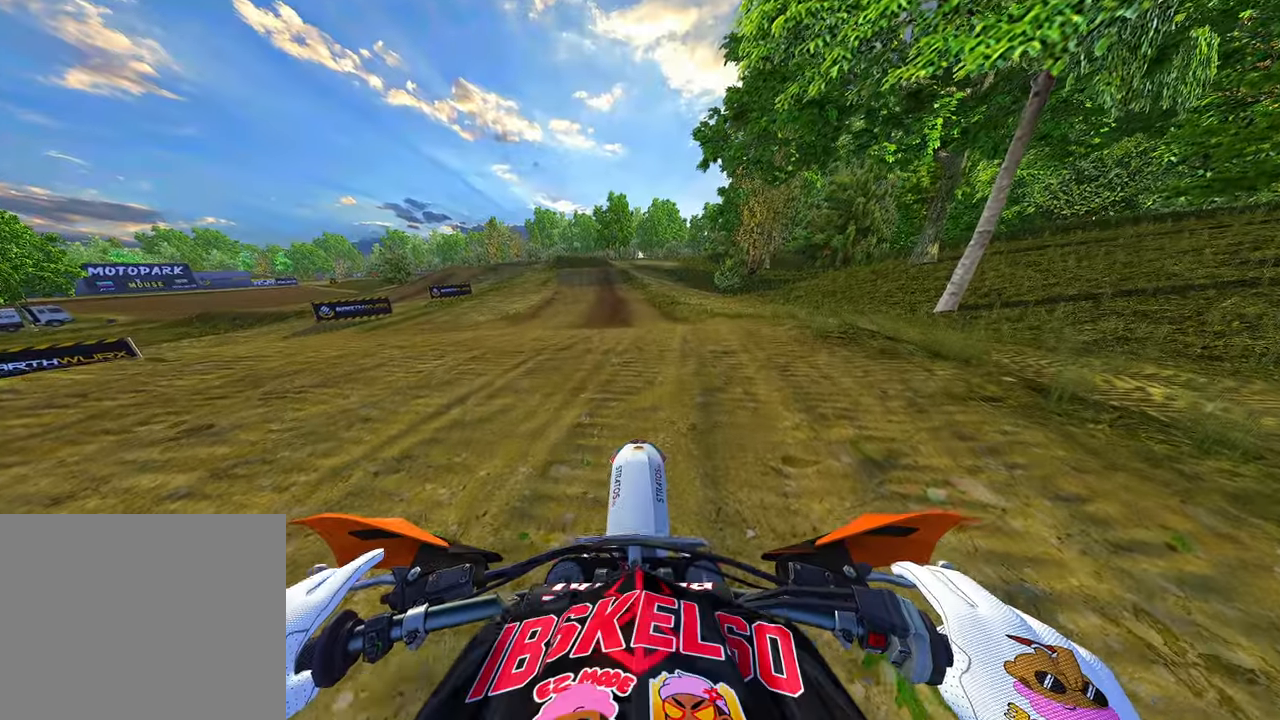
Gameplay with a controller (PlayStation layout); each line is a JSON object with the inputs held at the frame after it. "events" lists button and stick changes between this image and that frame as [ms after this image, input, new state], when the widget could be followed in between. Not read: other_buttons.
{"buttons": ["R2"], "left_stick": "center", "right_stick": "up", "events": []}
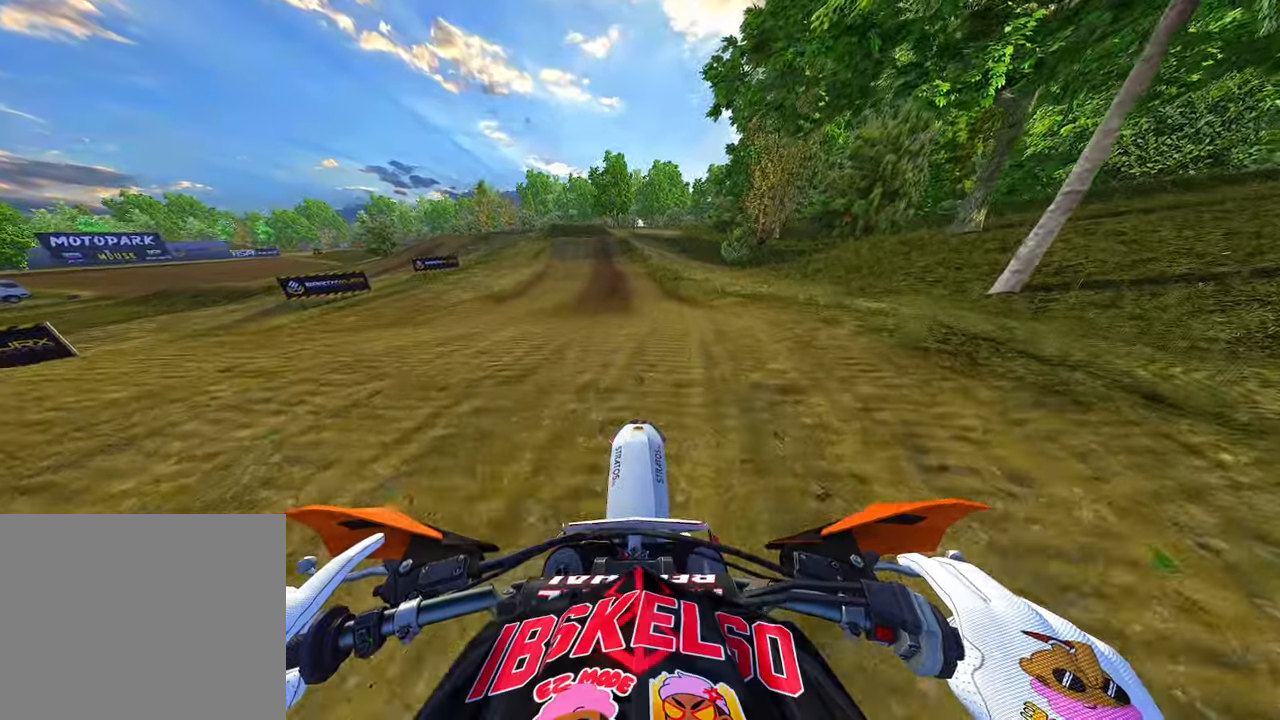
{"buttons": ["R2", "R3"], "left_stick": "center", "right_stick": "up", "events": [[484, "R3", "down"]]}
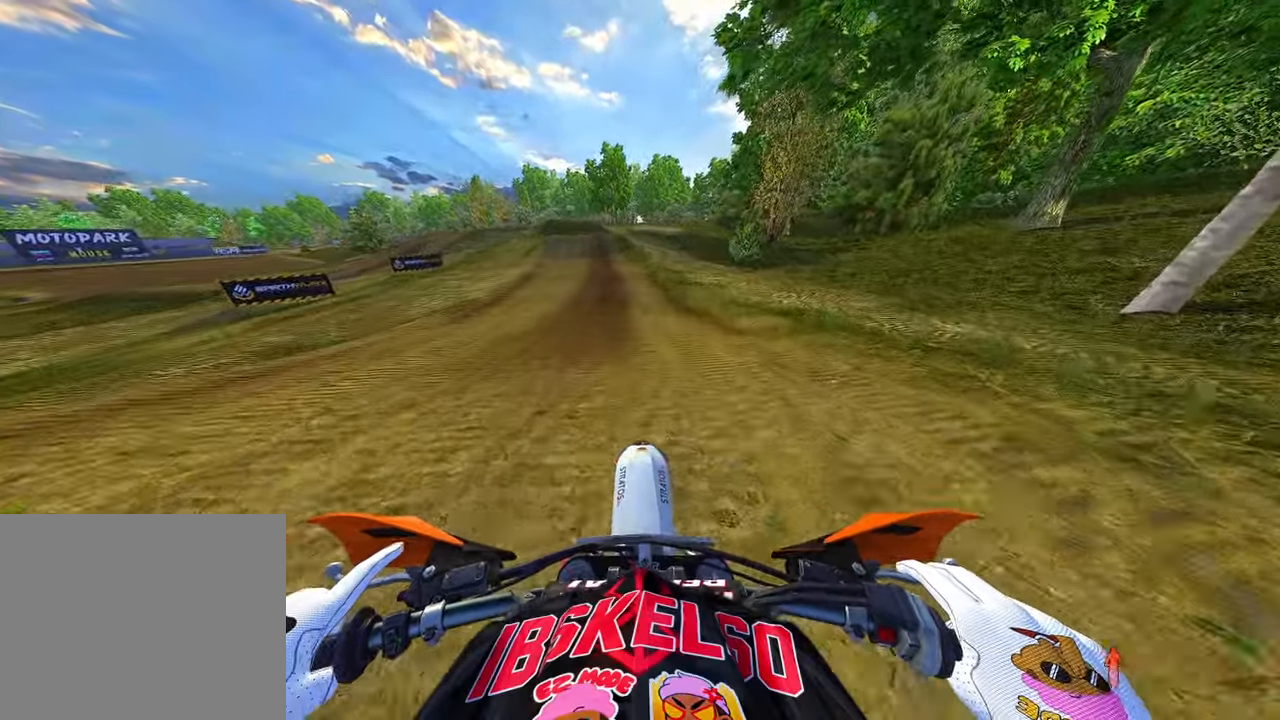
{"buttons": ["R2"], "left_stick": "center", "right_stick": "down", "events": [[67, "right_stick", "center"], [100, "R3", "up"], [300, "right_stick", "down"]]}
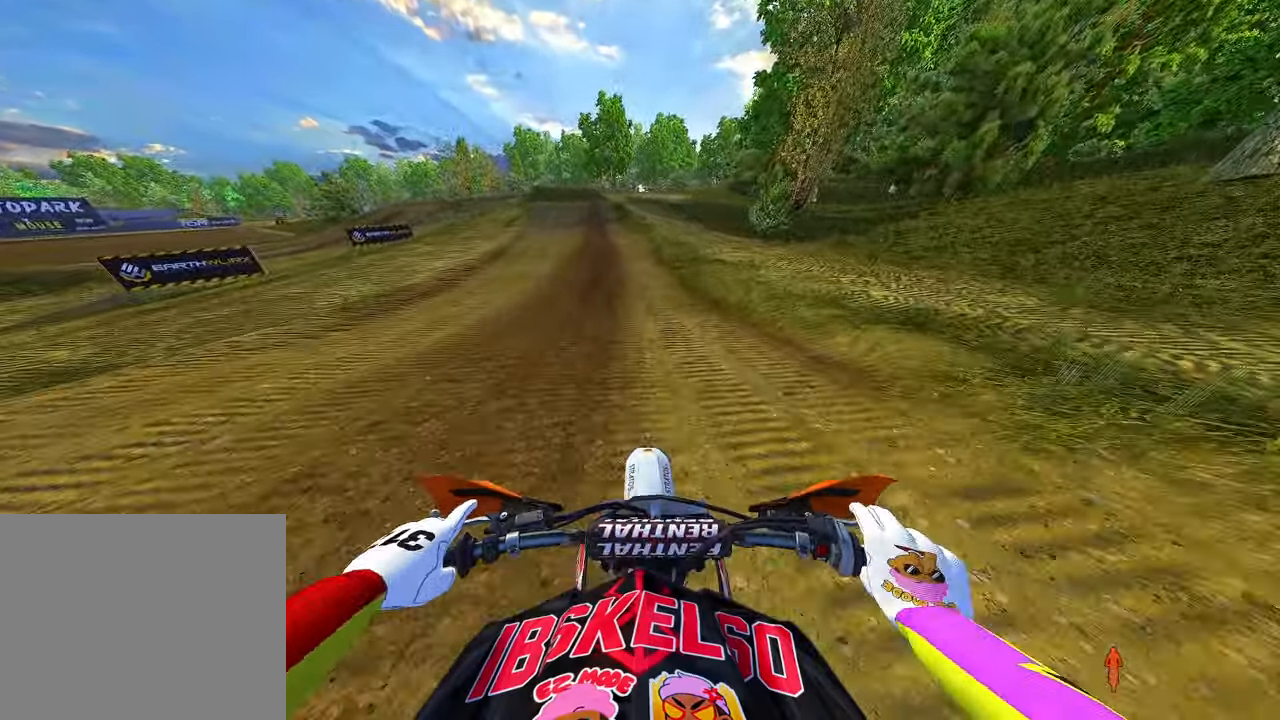
{"buttons": ["R2", "R3"], "left_stick": "center", "right_stick": "down", "events": [[500, "R3", "down"]]}
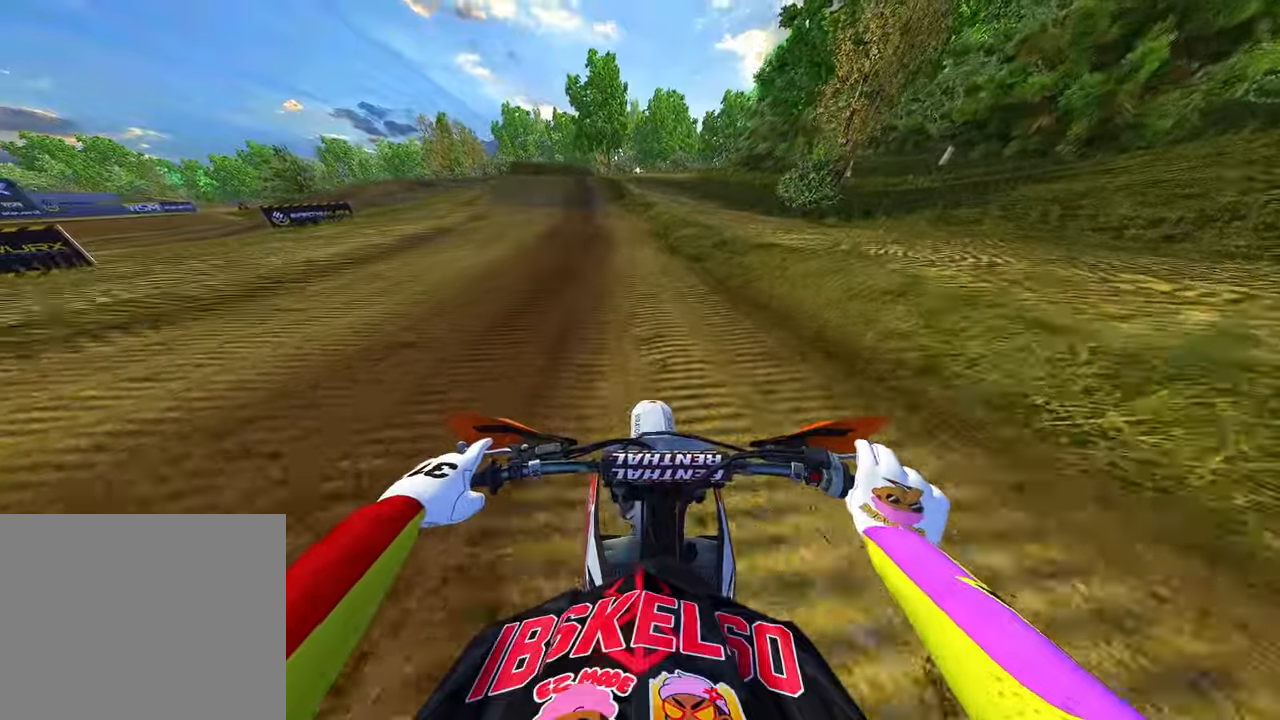
{"buttons": ["R2"], "left_stick": "up-left", "right_stick": "down", "events": [[66, "left_stick", "up-left"], [100, "R3", "up"]]}
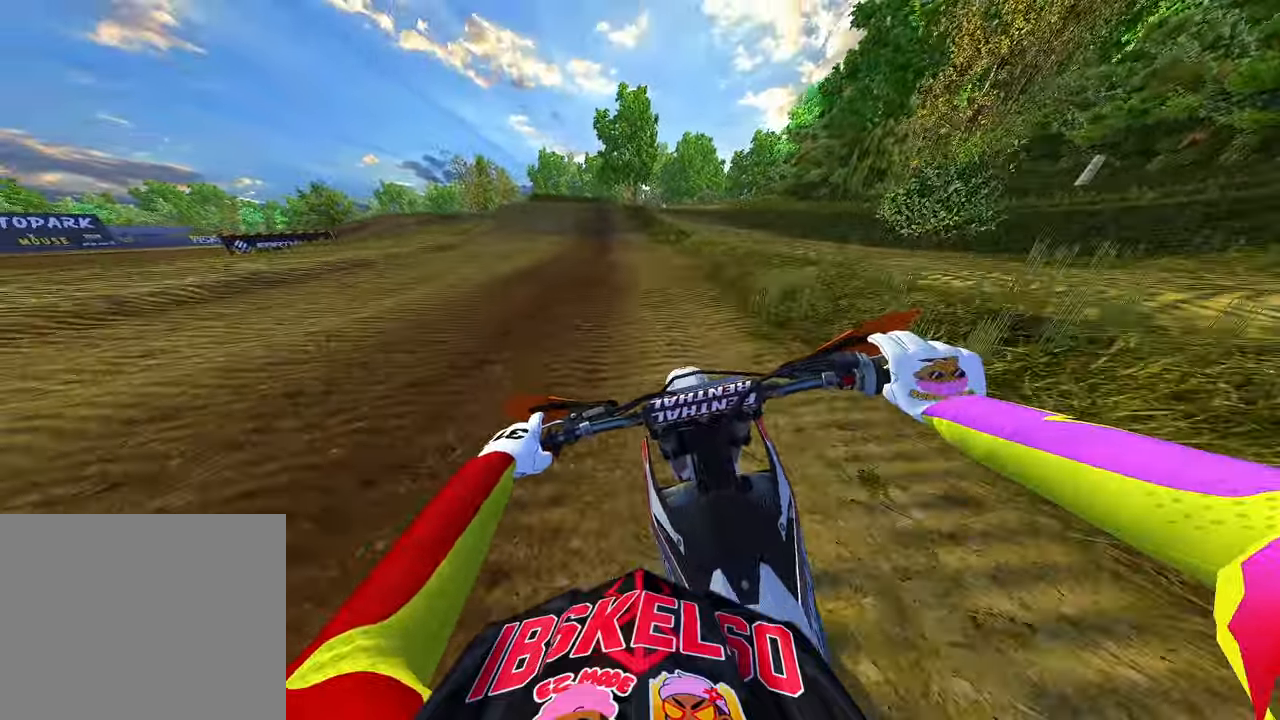
{"buttons": ["R2"], "left_stick": "center", "right_stick": "down-left", "events": [[200, "R3", "down"], [200, "right_stick", "down-left"], [316, "left_stick", "center"], [333, "R3", "up"]]}
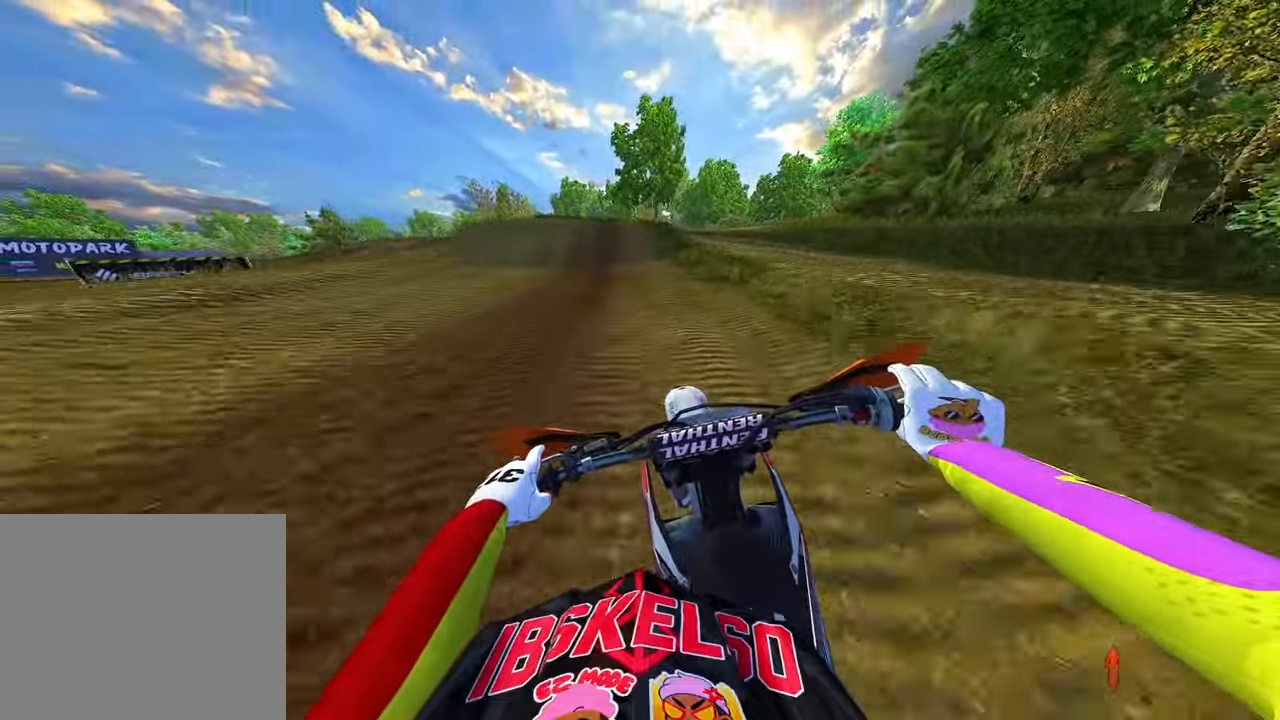
{"buttons": ["R2"], "left_stick": "center", "right_stick": "center", "events": [[366, "right_stick", "center"]]}
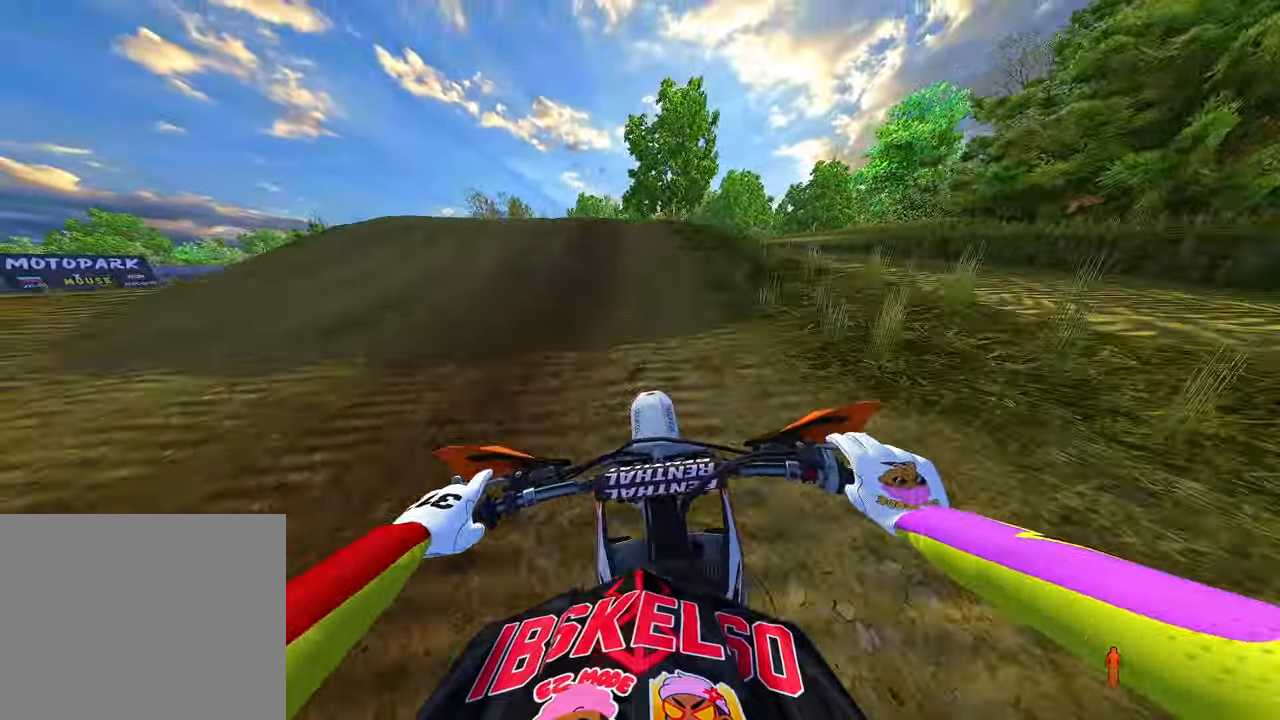
{"buttons": ["R2", "R3"], "left_stick": "up-left", "right_stick": "up", "events": [[366, "right_stick", "up"], [450, "left_stick", "up-left"], [466, "R3", "down"]]}
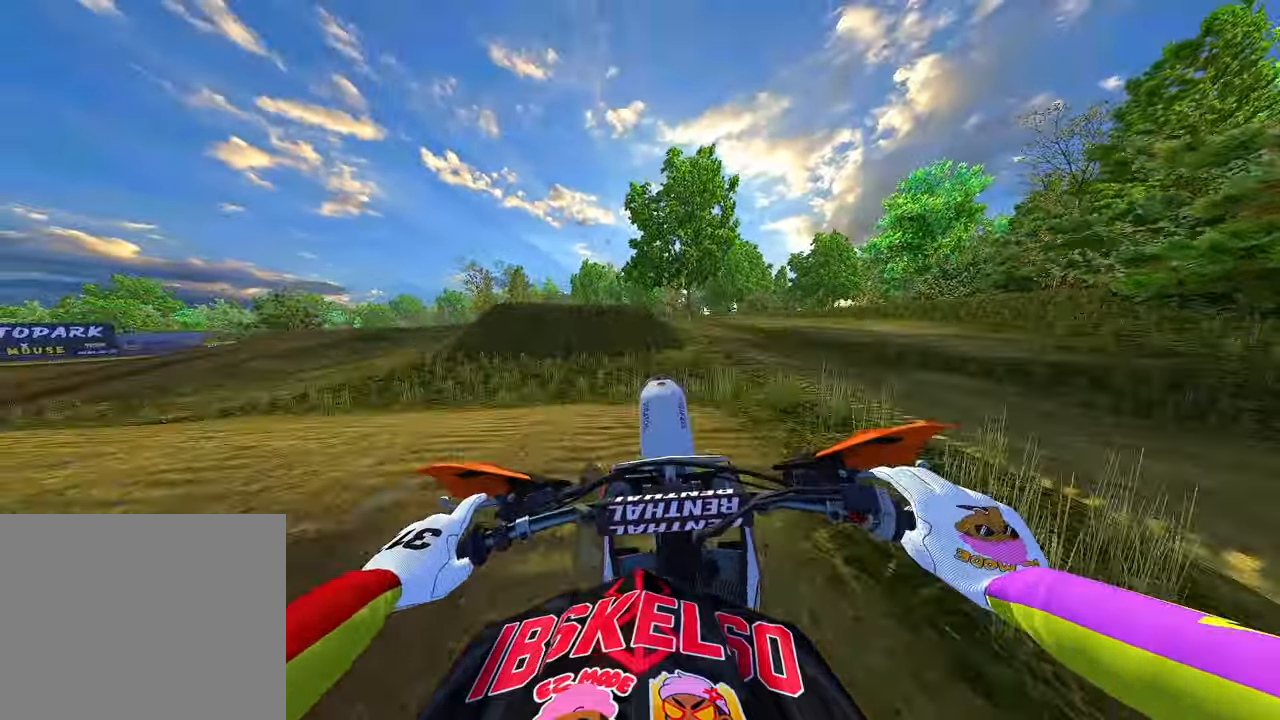
{"buttons": [], "left_stick": "up-right", "right_stick": "center", "events": [[100, "R3", "up"], [233, "R2", "up"], [366, "left_stick", "up-right"], [400, "right_stick", "center"]]}
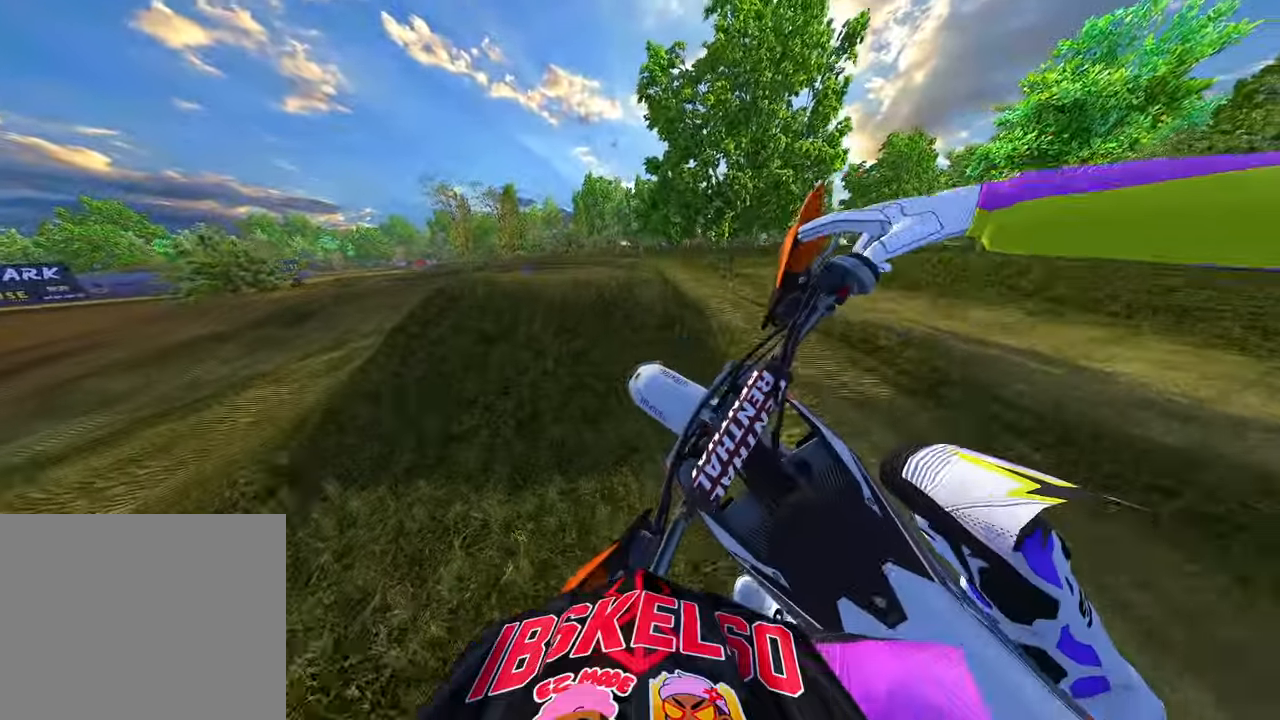
{"buttons": ["R2"], "left_stick": "center", "right_stick": "up-left"}
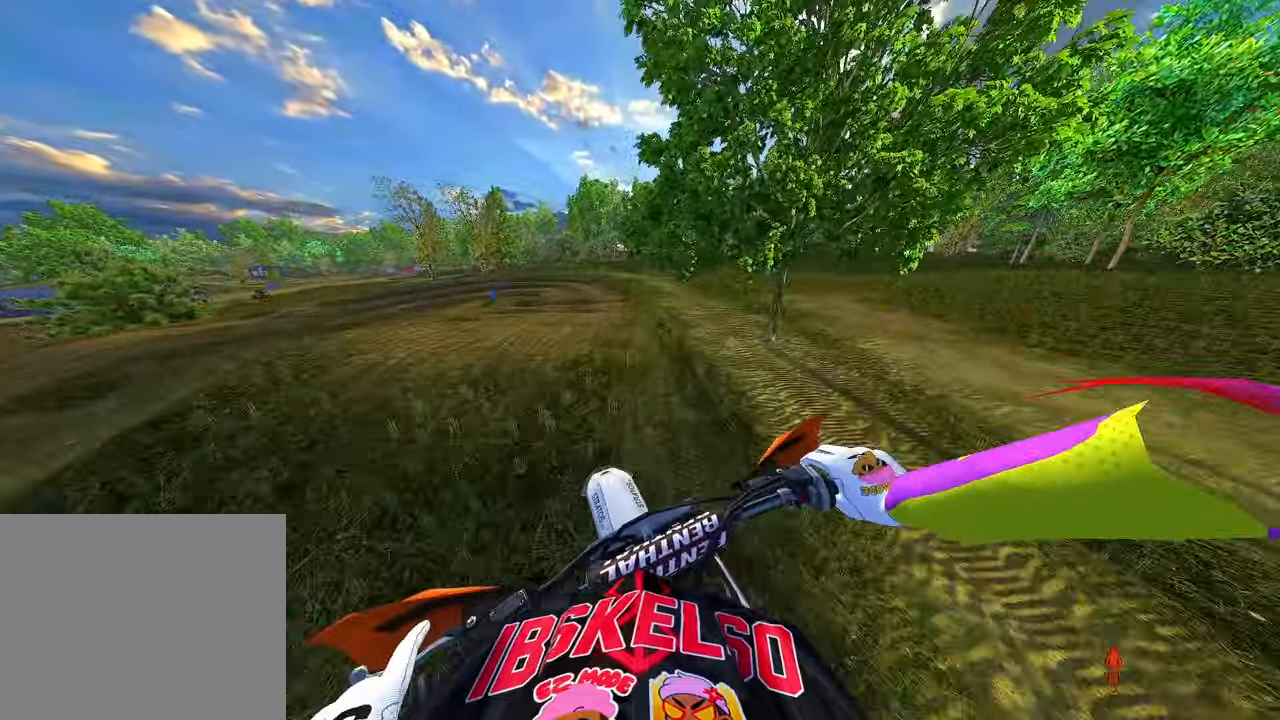
{"buttons": ["R2"], "left_stick": "up", "right_stick": "left", "events": [[83, "right_stick", "up"], [233, "left_stick", "up"], [383, "right_stick", "left"]]}
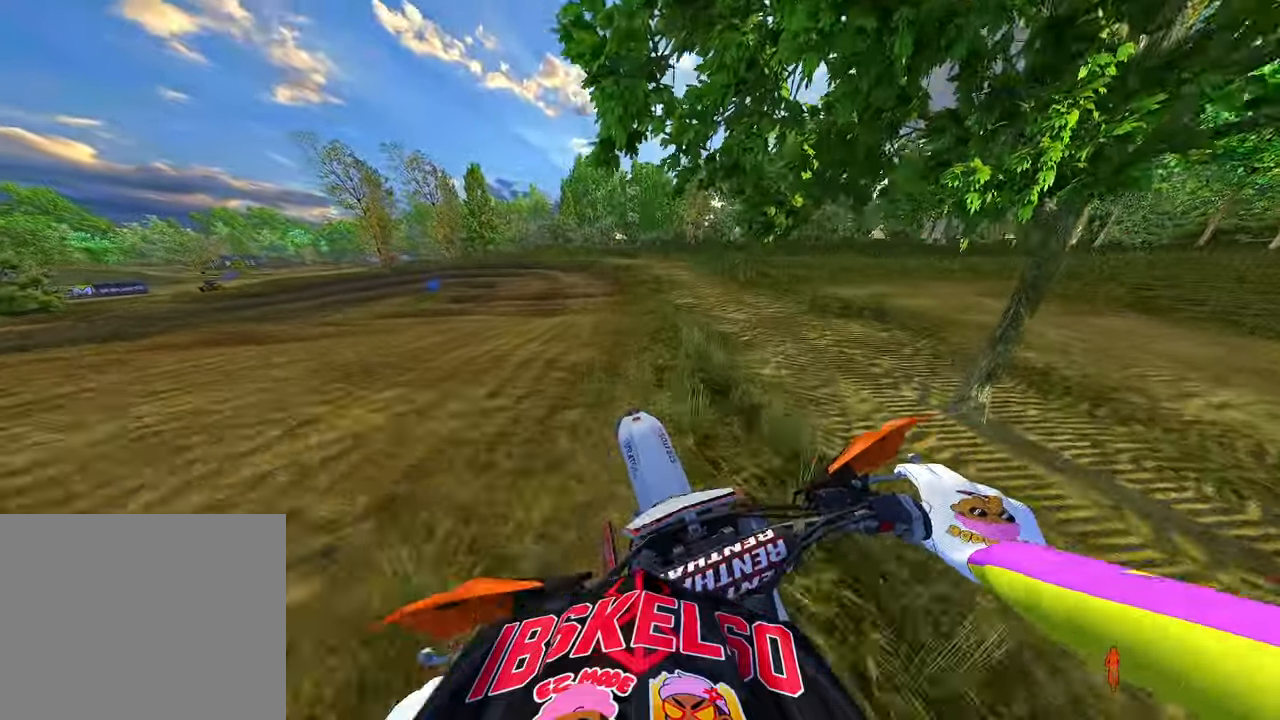
{"buttons": ["R2"], "left_stick": "up", "right_stick": "up", "events": [[283, "right_stick", "up"]]}
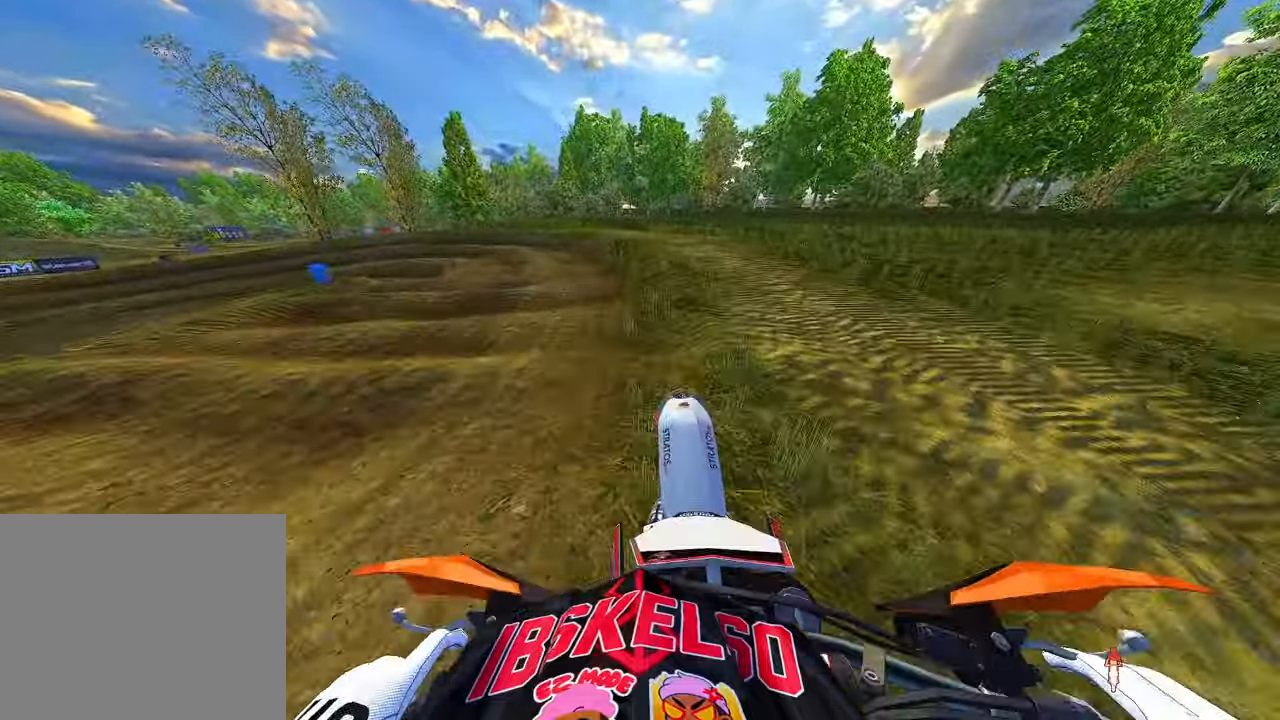
{"buttons": ["R2"], "left_stick": "up-left", "right_stick": "down", "events": [[83, "left_stick", "up-left"], [83, "right_stick", "up-left"], [216, "R3", "down"], [300, "right_stick", "center"], [400, "R3", "up"], [500, "right_stick", "down"]]}
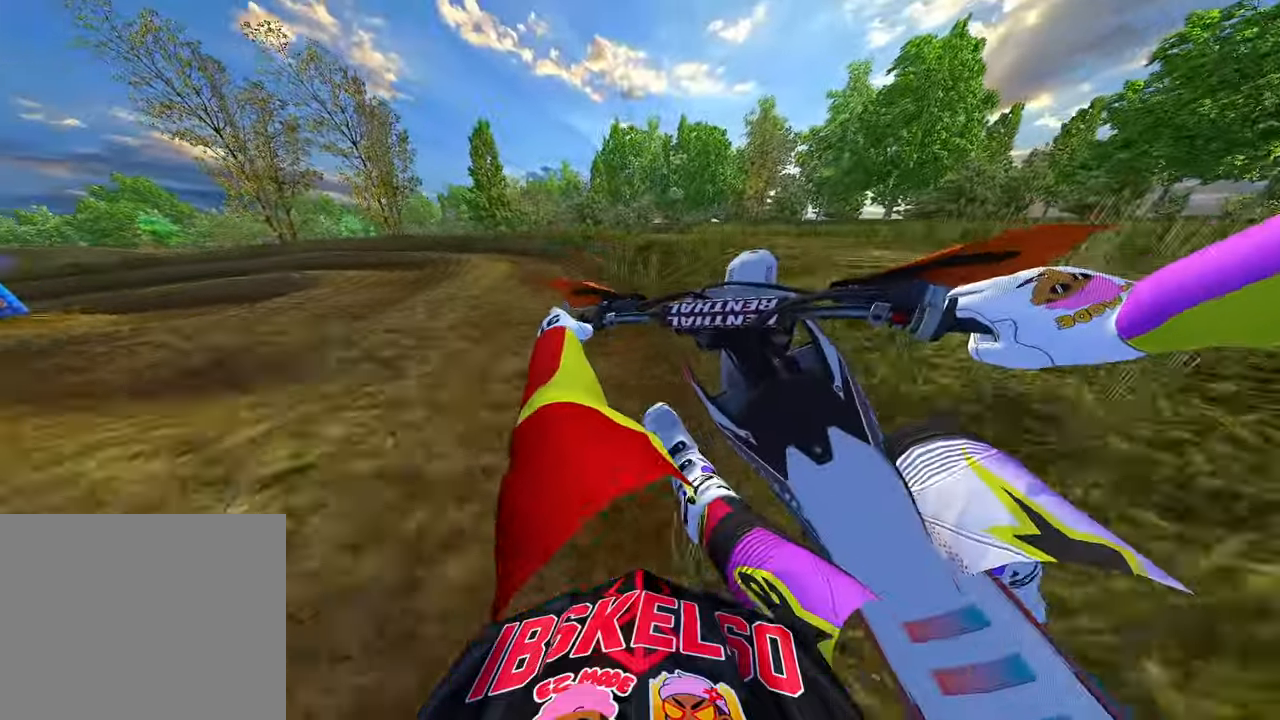
{"buttons": ["R2"], "left_stick": "up-left", "right_stick": "down-right", "events": [[83, "R2", "up"], [200, "right_stick", "down-right"], [233, "R2", "down"]]}
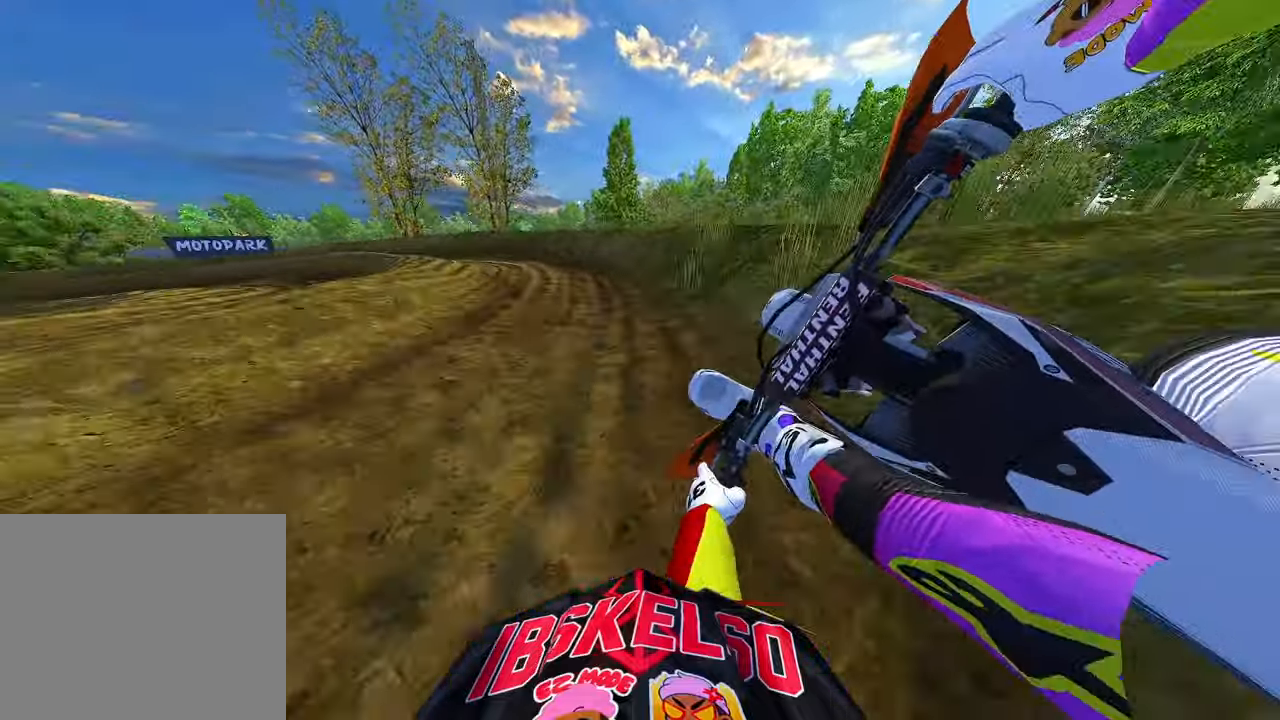
{"buttons": ["R2"], "left_stick": "up-left", "right_stick": "down", "events": [[150, "right_stick", "down"]]}
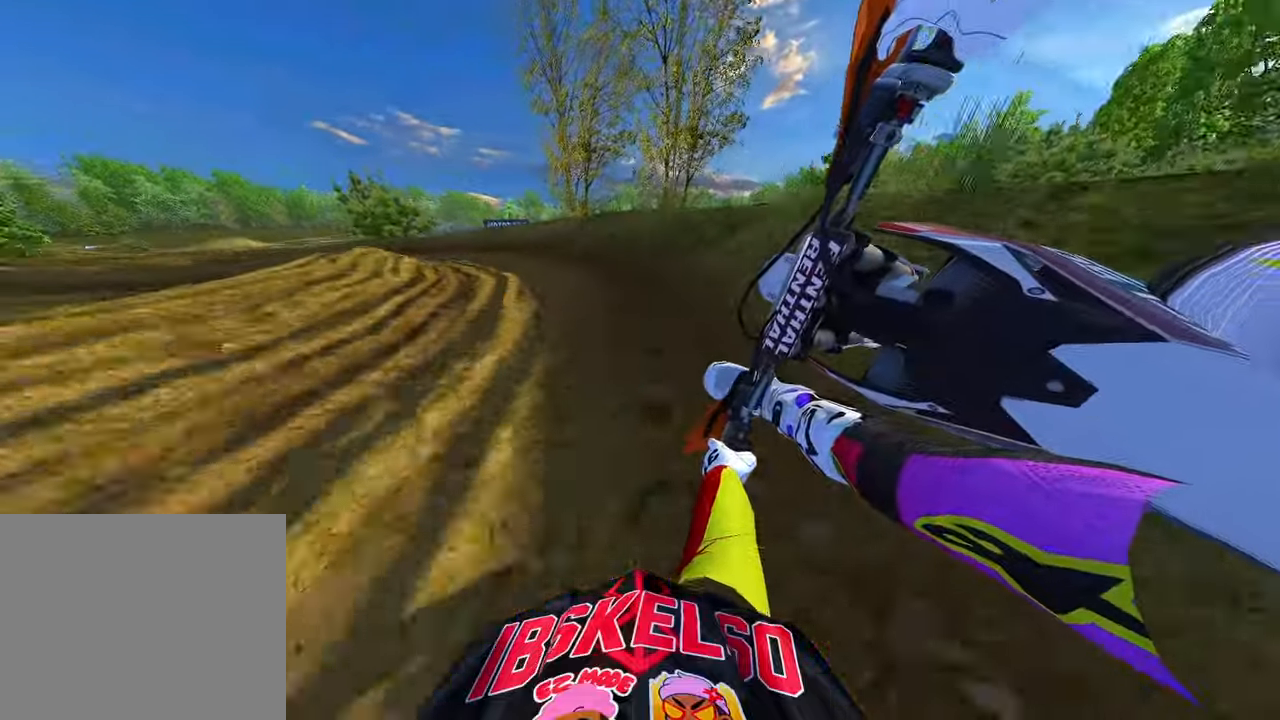
{"buttons": ["R2"], "left_stick": "up-left", "right_stick": "down", "events": []}
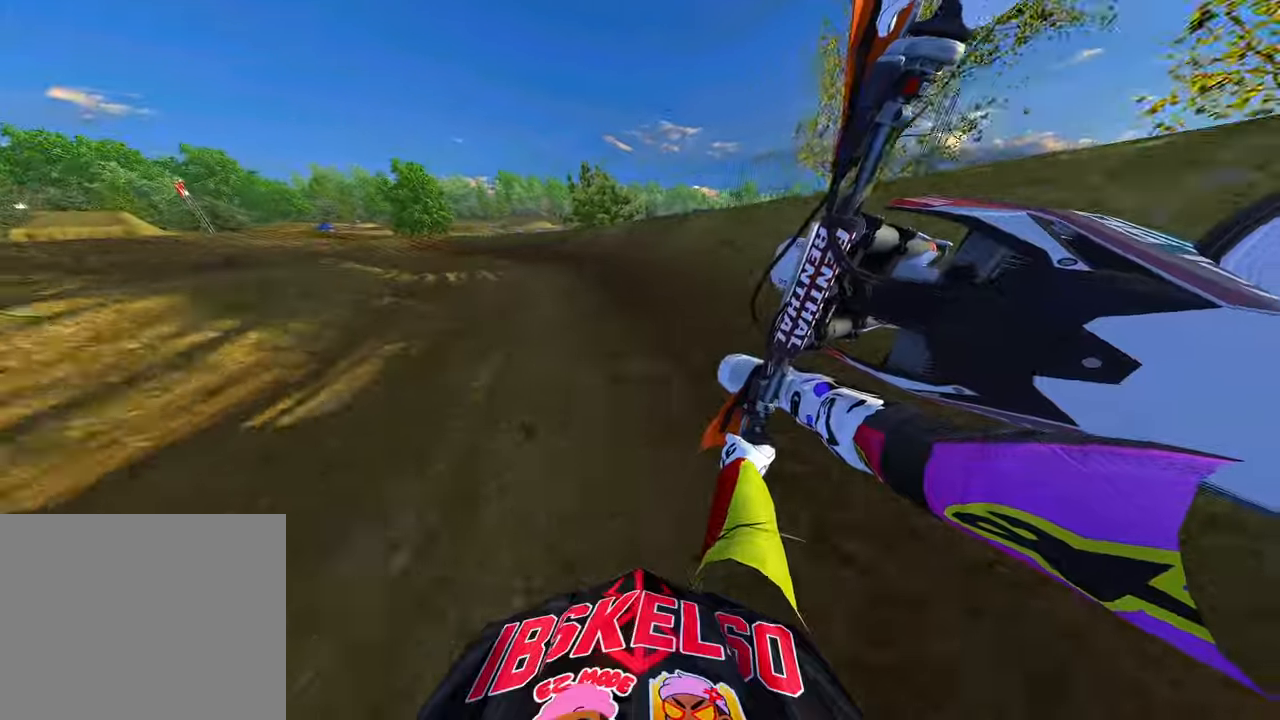
{"buttons": ["R2"], "left_stick": "up-left", "right_stick": "down", "events": []}
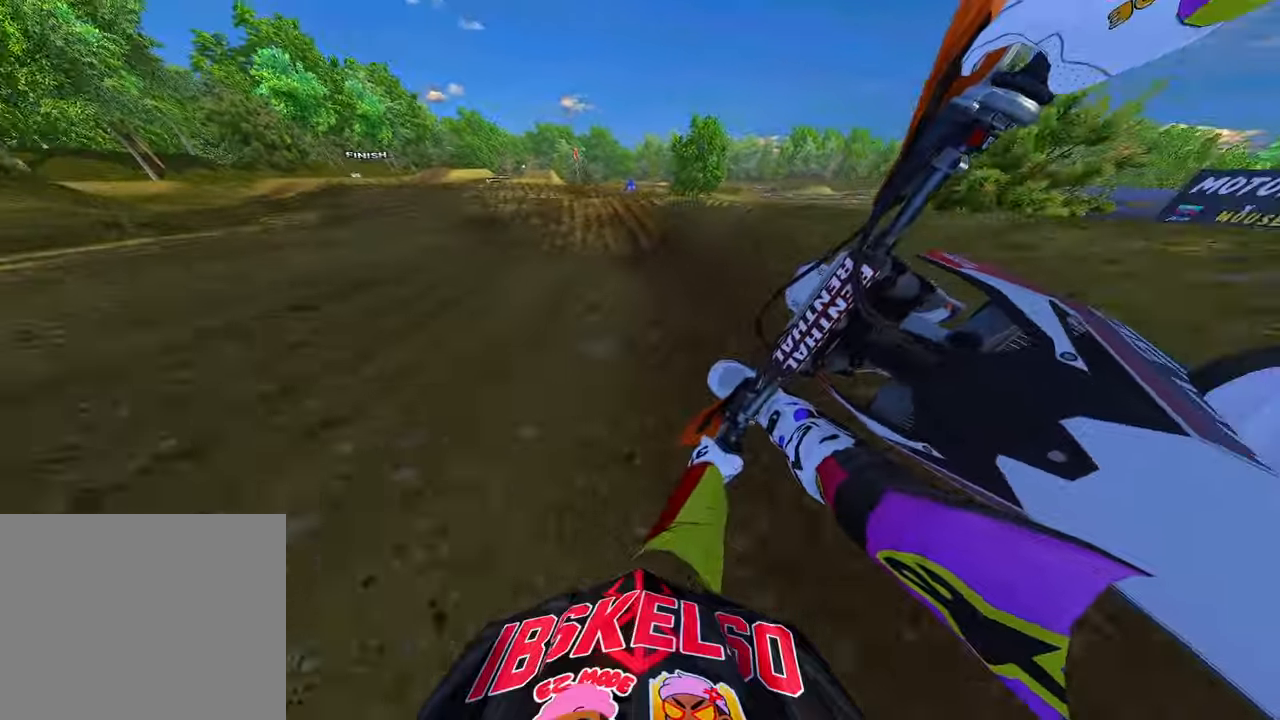
{"buttons": ["R2"], "left_stick": "up-left", "right_stick": "center", "events": [[83, "R3", "down"], [200, "R3", "up"], [433, "right_stick", "center"]]}
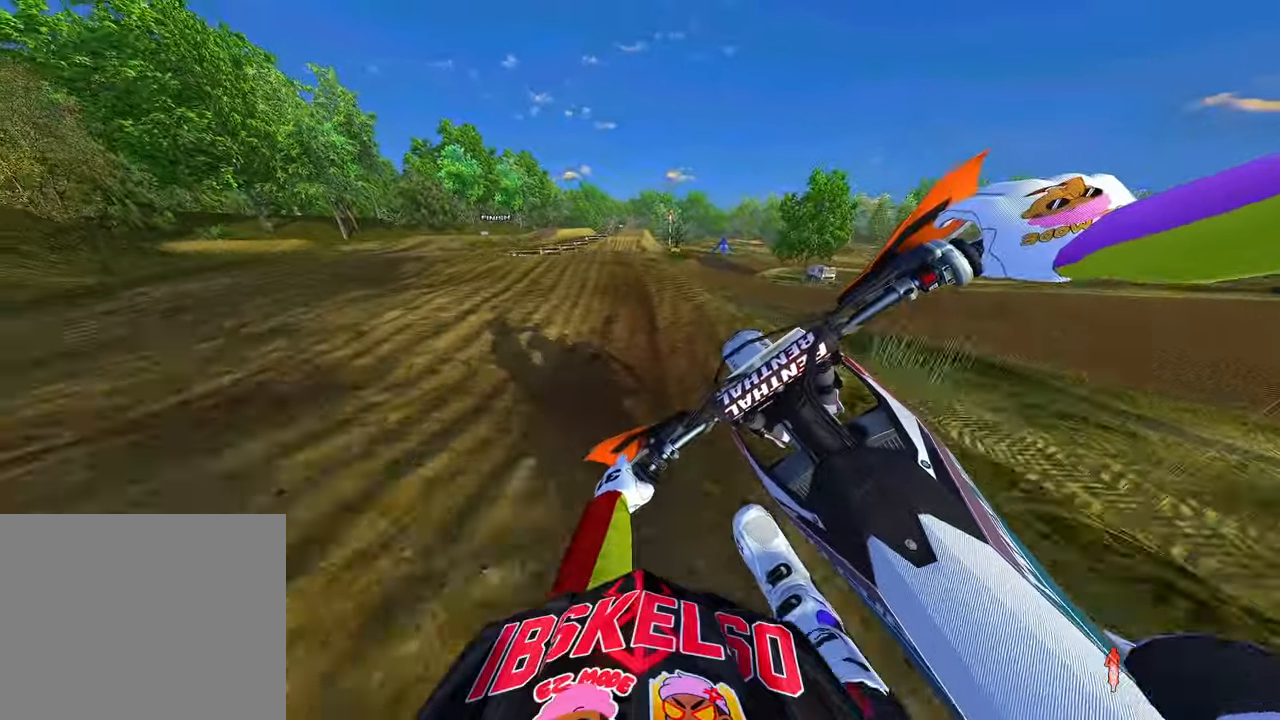
{"buttons": ["R2"], "left_stick": "up-left", "right_stick": "down-left", "events": [[16, "right_stick", "up"], [300, "right_stick", "center"], [383, "right_stick", "down-left"]]}
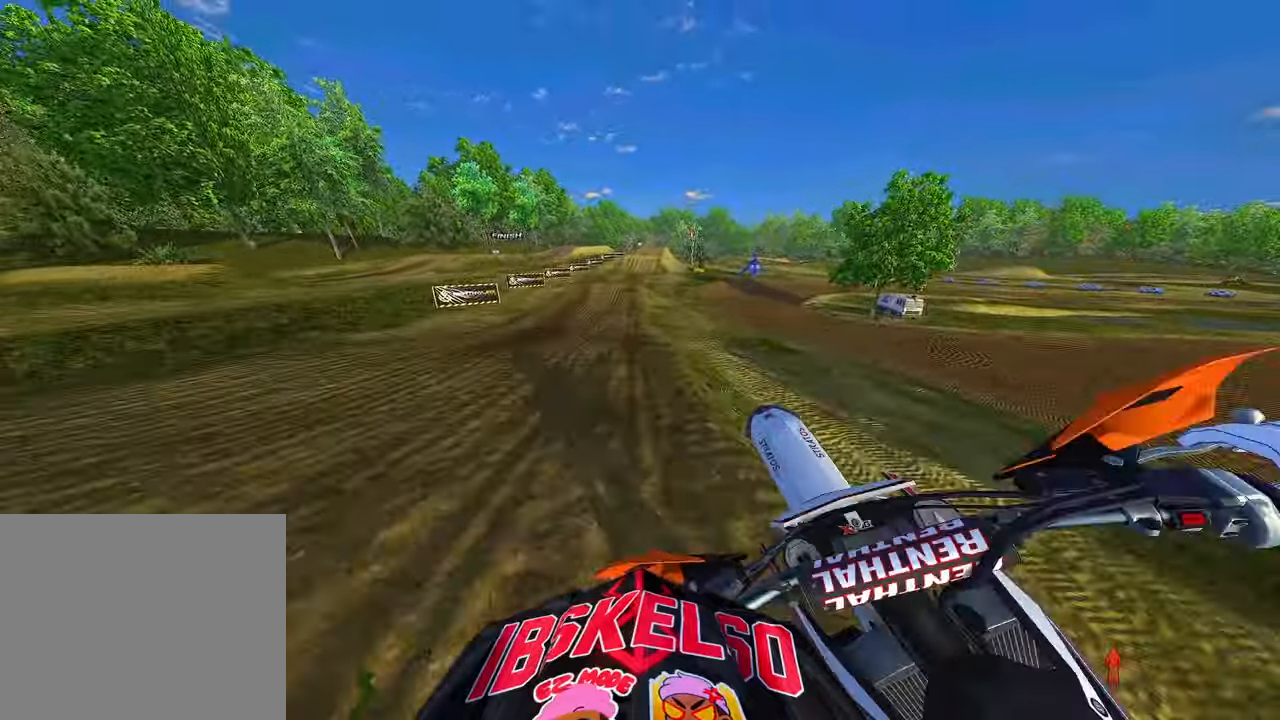
{"buttons": ["R2"], "left_stick": "up-right", "right_stick": "up-right", "events": [[50, "right_stick", "center"], [183, "left_stick", "up"], [366, "right_stick", "up-right"], [500, "left_stick", "up-right"]]}
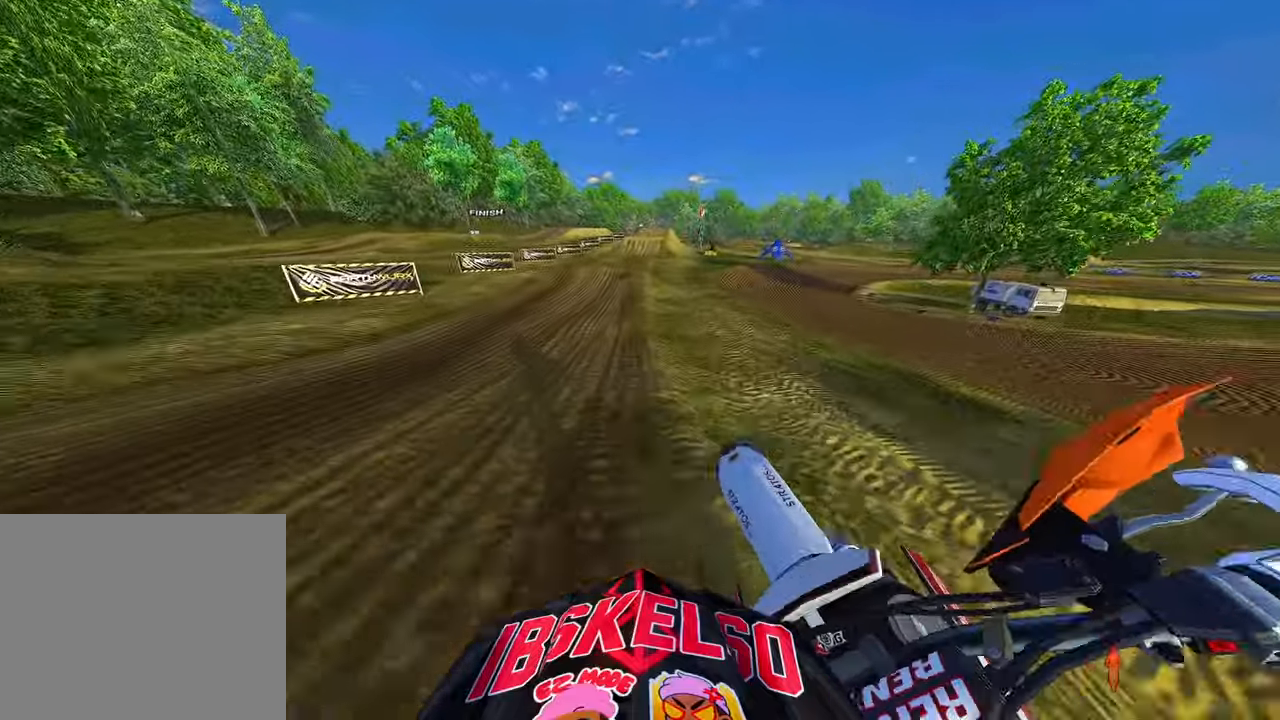
{"buttons": ["R2"], "left_stick": "up", "right_stick": "down-left", "events": [[150, "right_stick", "center"], [333, "left_stick", "up"], [400, "right_stick", "down-left"]]}
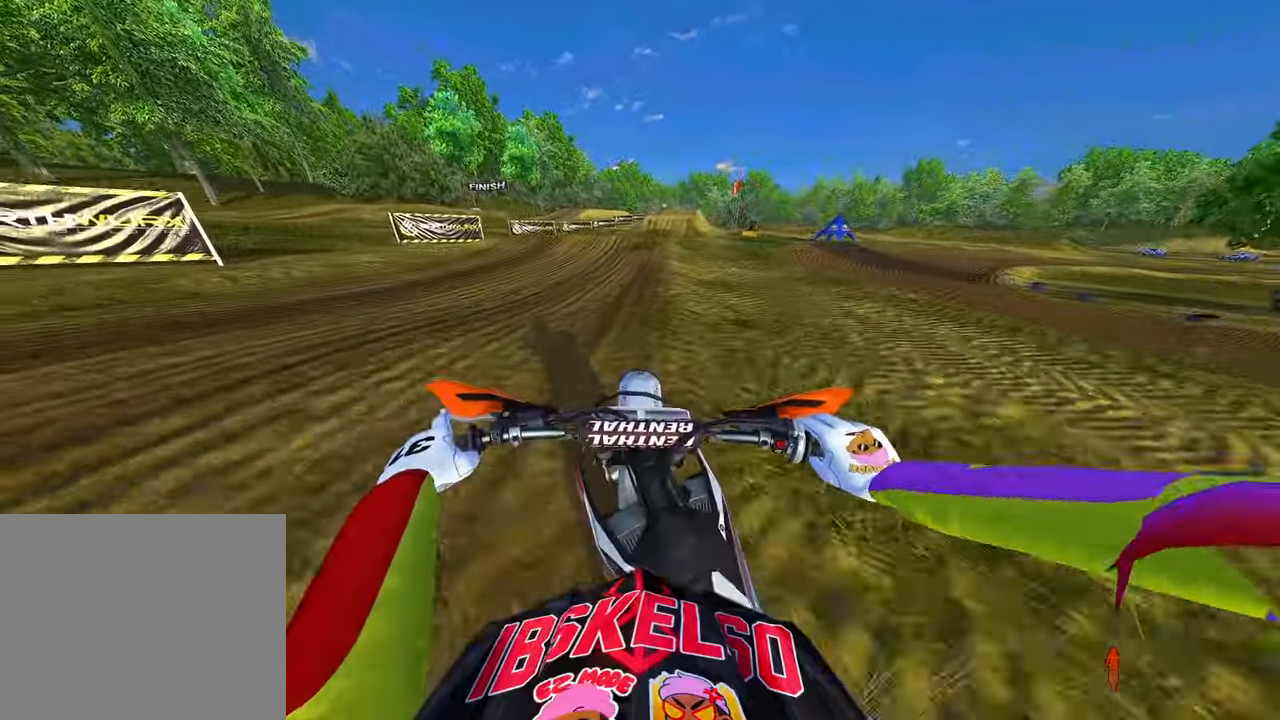
{"buttons": ["R2"], "left_stick": "up-right", "right_stick": "right", "events": [[116, "right_stick", "right"], [433, "left_stick", "up-right"]]}
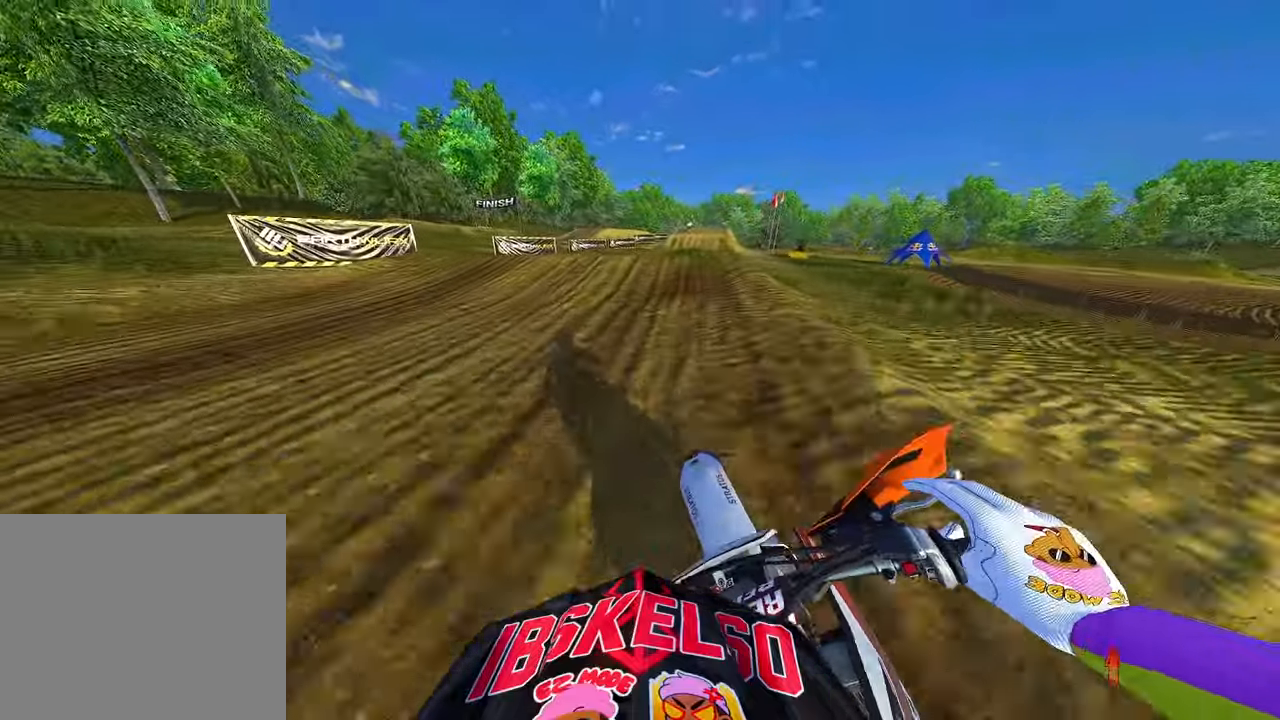
{"buttons": ["R2"], "left_stick": "up-left", "right_stick": "left", "events": [[116, "right_stick", "center"], [183, "right_stick", "down-left"], [316, "R3", "down"], [350, "left_stick", "up"], [416, "right_stick", "left"], [450, "left_stick", "up-left"], [466, "R3", "up"]]}
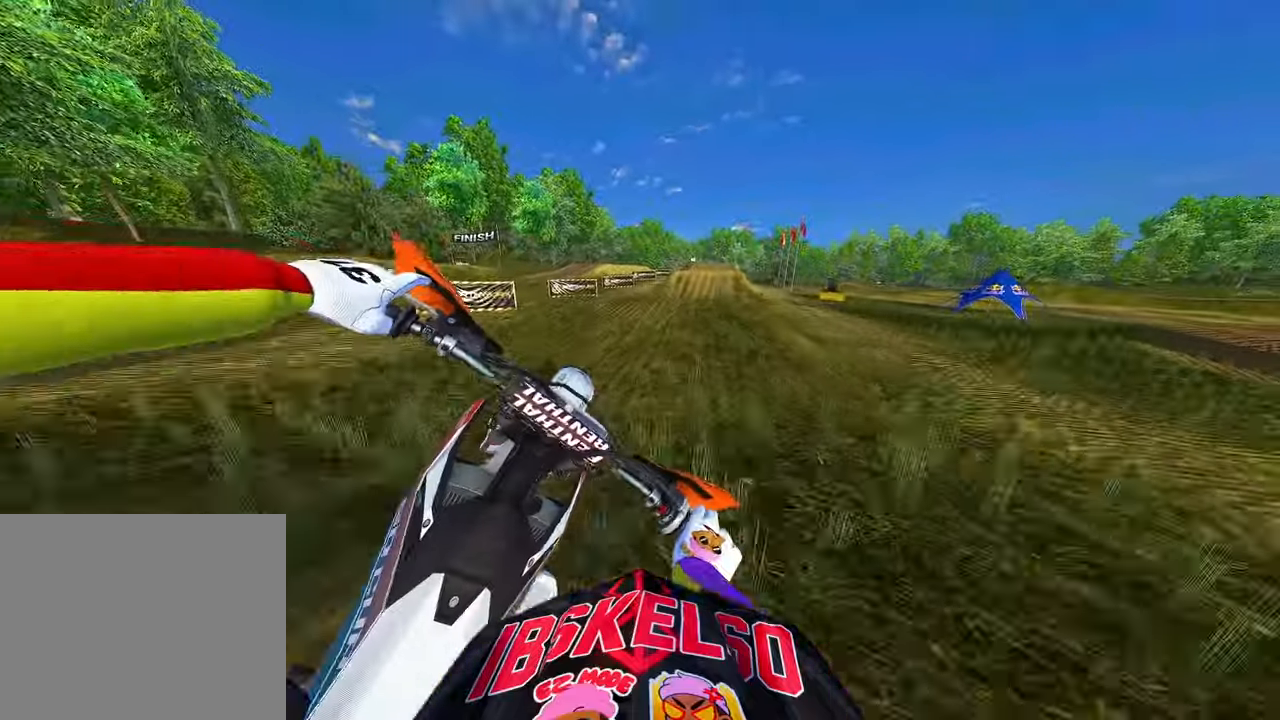
{"buttons": ["R2"], "left_stick": "up-right", "right_stick": "center", "events": [[116, "right_stick", "down"], [183, "R2", "up"], [333, "right_stick", "center"], [383, "left_stick", "up-right"], [416, "R2", "down"]]}
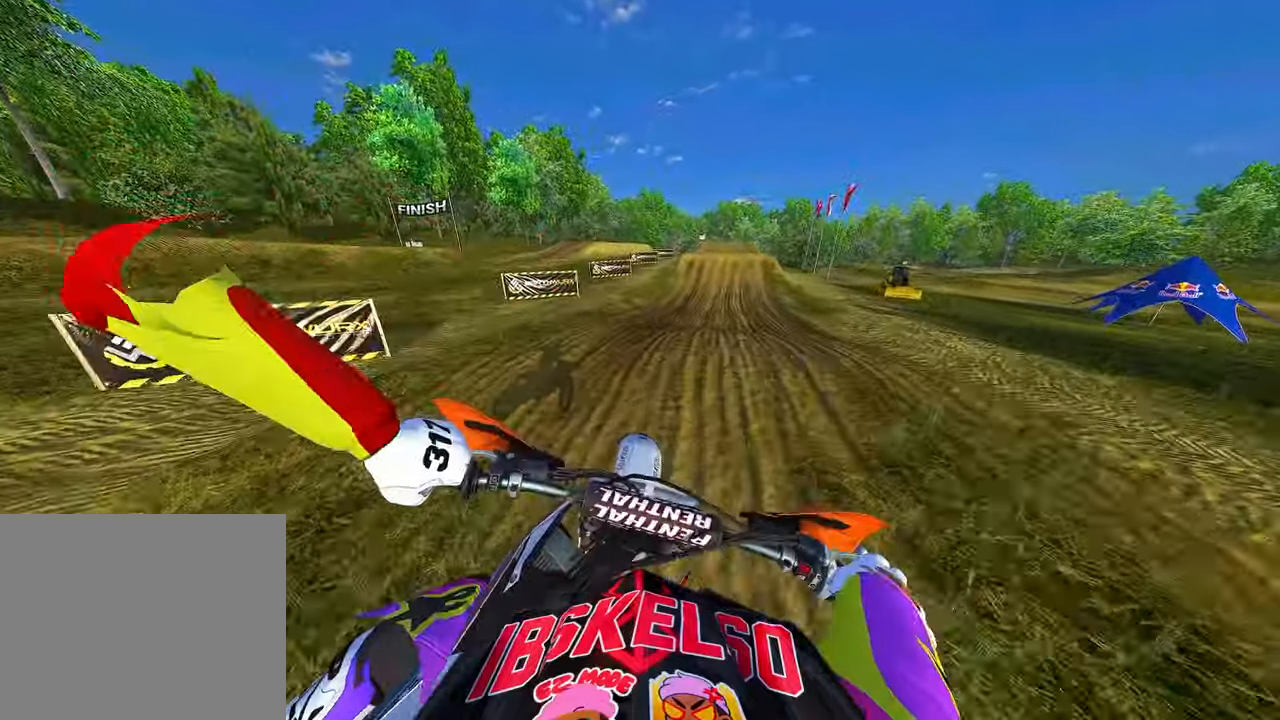
{"buttons": ["R2"], "left_stick": "up-right", "right_stick": "left"}
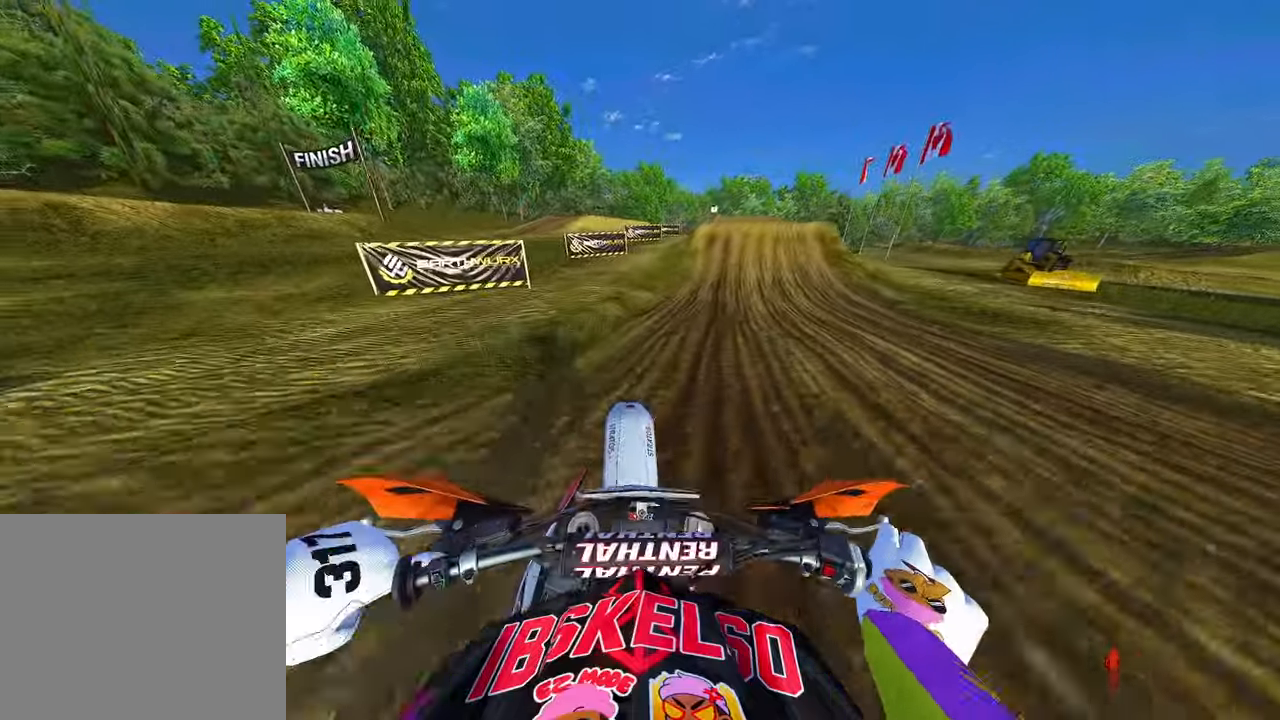
{"buttons": ["R2"], "left_stick": "up-right", "right_stick": "left", "events": []}
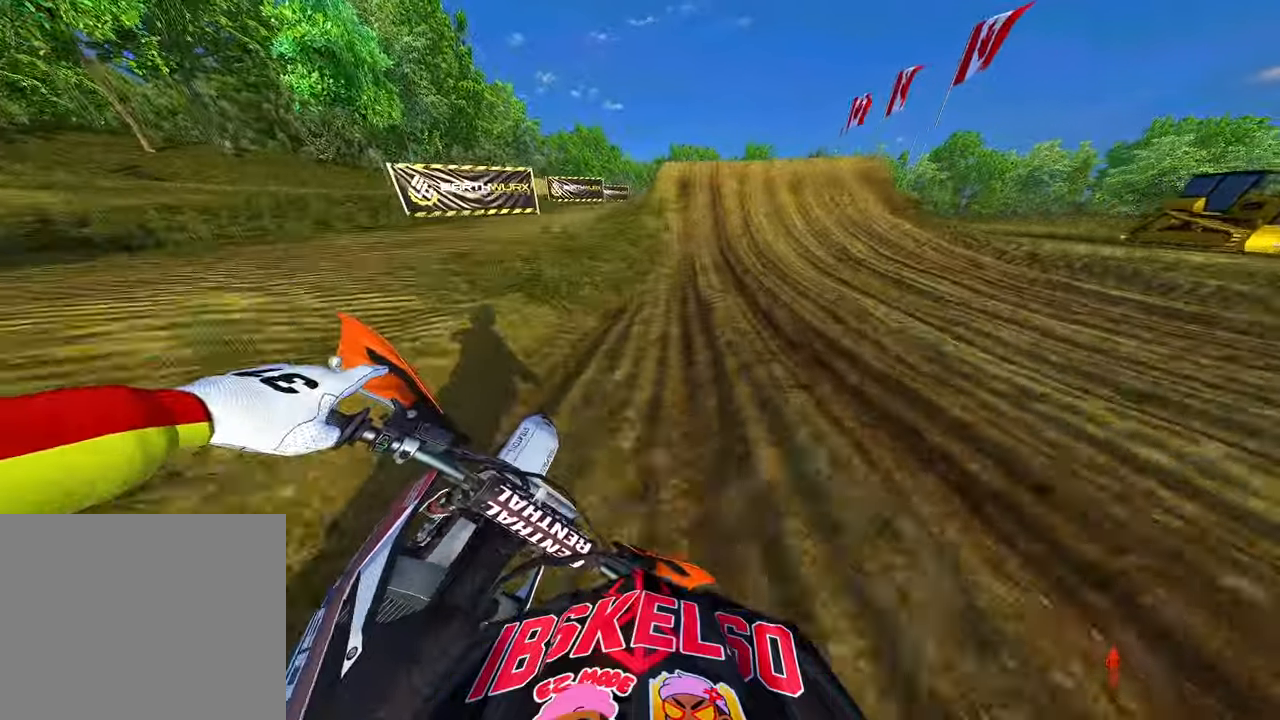
{"buttons": ["R2"], "left_stick": "center", "right_stick": "left", "events": [[150, "right_stick", "up-left"], [350, "left_stick", "center"], [500, "right_stick", "left"]]}
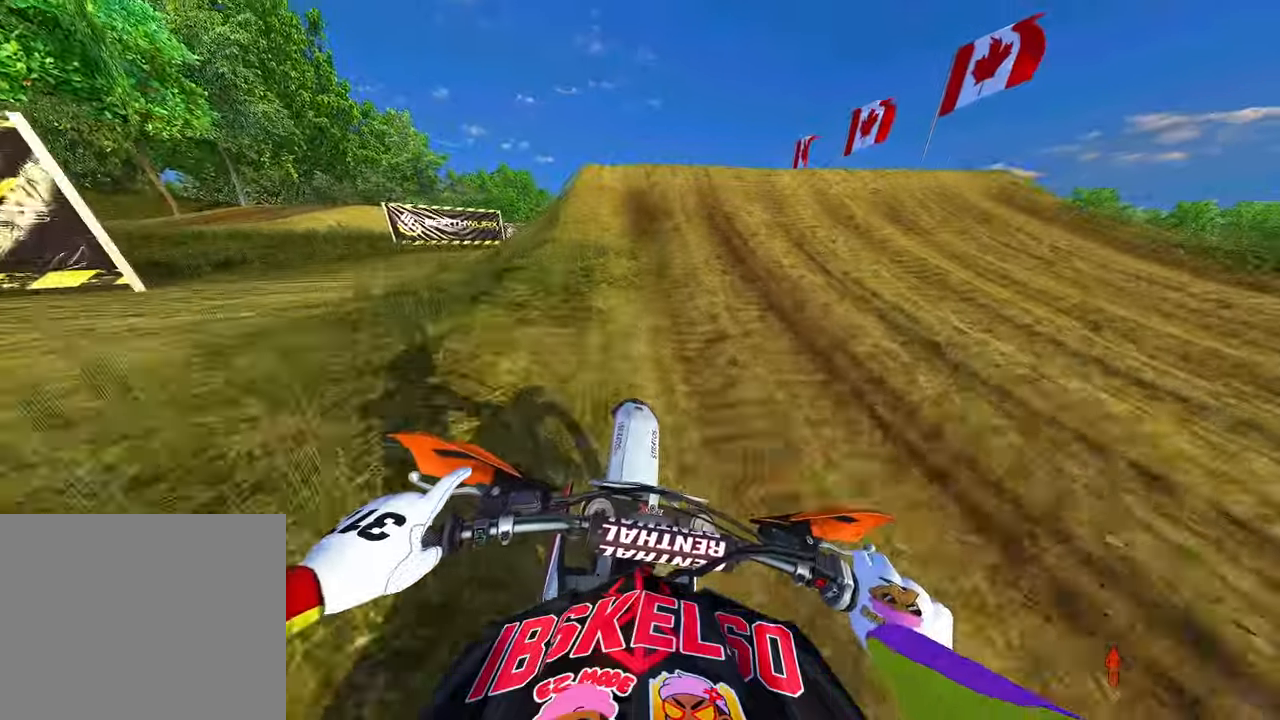
{"buttons": [], "left_stick": "left", "right_stick": "down-right", "events": [[150, "left_stick", "left"], [166, "right_stick", "down-left"], [183, "R3", "down"], [233, "R2", "up"], [266, "right_stick", "down"], [300, "R3", "up"], [466, "right_stick", "down-right"]]}
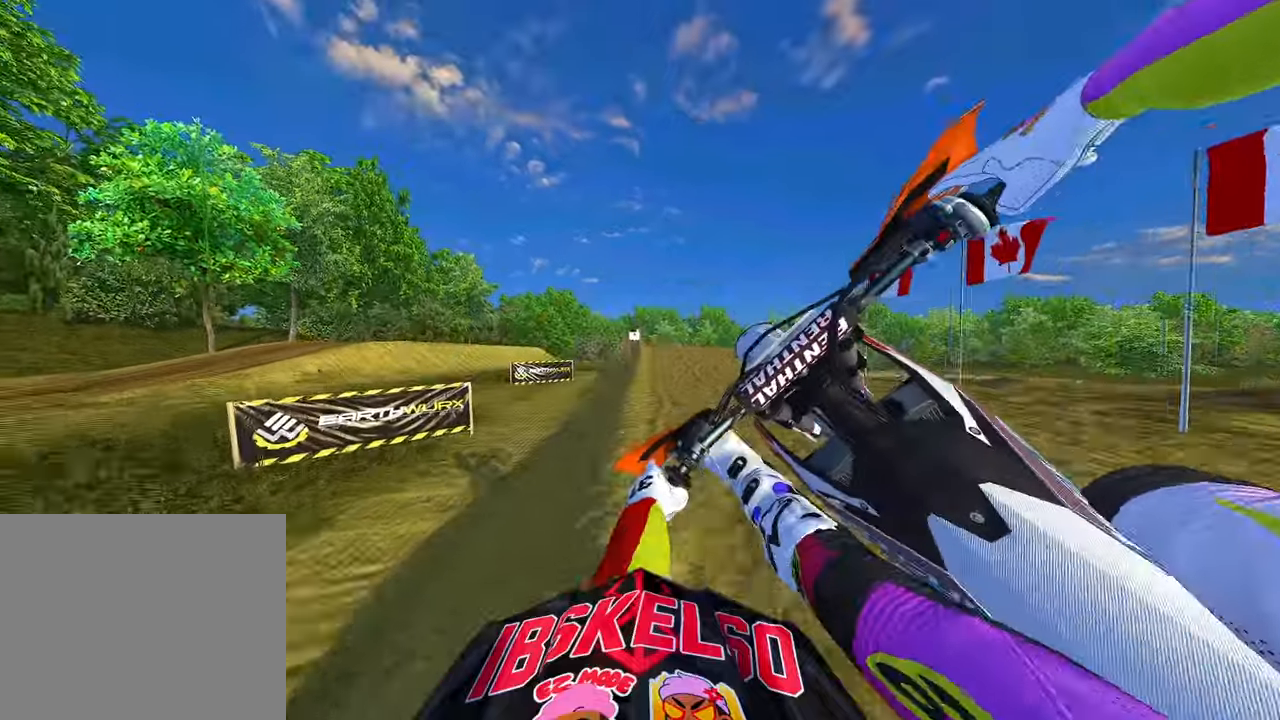
{"buttons": ["R2"], "left_stick": "up-right", "right_stick": "down-left", "events": [[16, "left_stick", "center"], [66, "left_stick", "up-right"], [300, "right_stick", "down"], [483, "R2", "down"], [483, "right_stick", "down-left"]]}
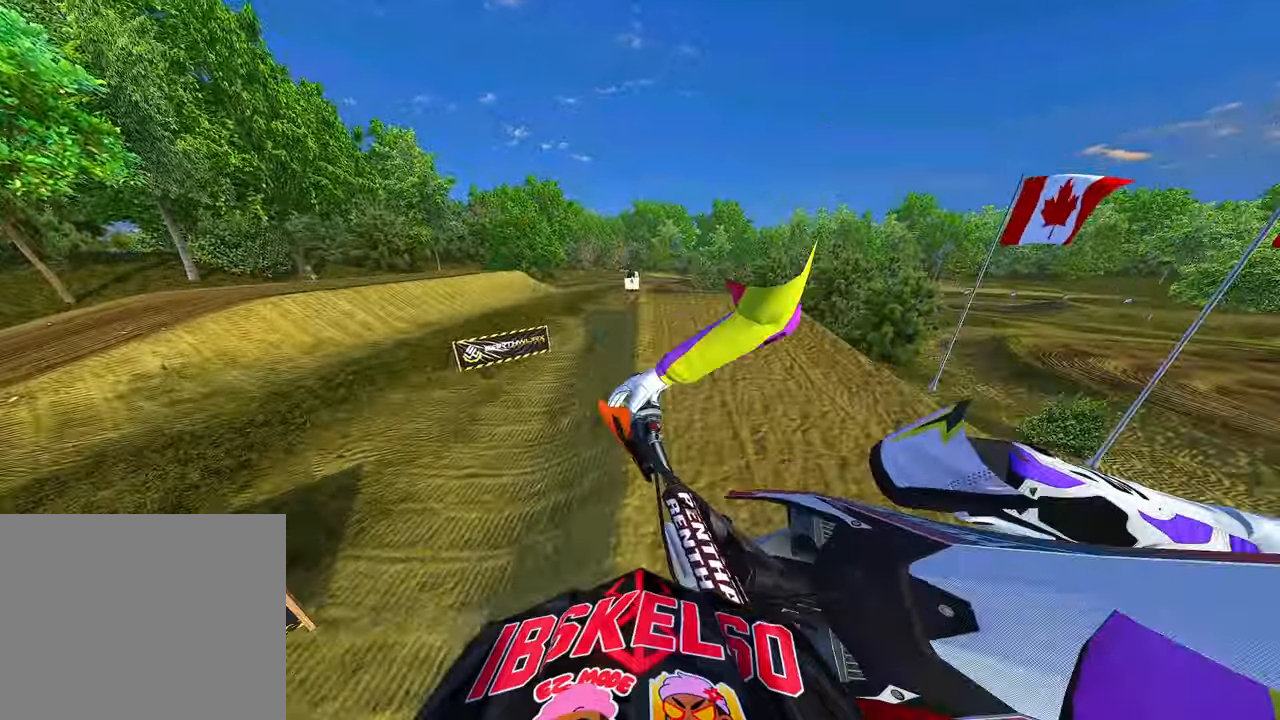
{"buttons": ["R2"], "left_stick": "up", "right_stick": "up-left", "events": [[83, "right_stick", "left"], [100, "R3", "down"], [216, "R3", "up"], [250, "left_stick", "up"], [266, "right_stick", "up-left"]]}